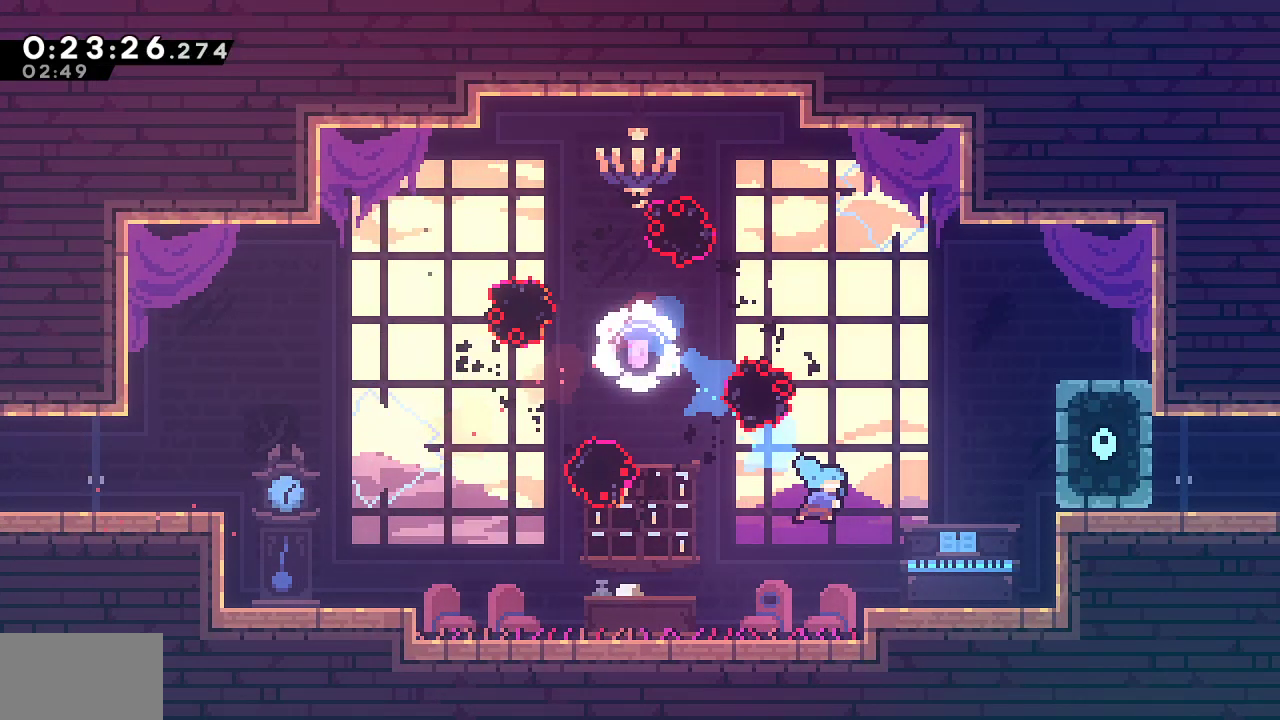
Gameplay with a controller (PlayStation layout); each line is a JSON object with the inputs held at the frame after it (dt_ms = milliseconds from this image to that frame). "events" lists button and stick changes between this image and that frame as [ms after this image, input, new state], when the widget could be followed in between.
{"dt_ms": 500, "buttons": ["CROSS", "DPAD_RIGHT"], "left_stick": "center", "right_stick": "center", "events": [[333, "CROSS", "down"]]}
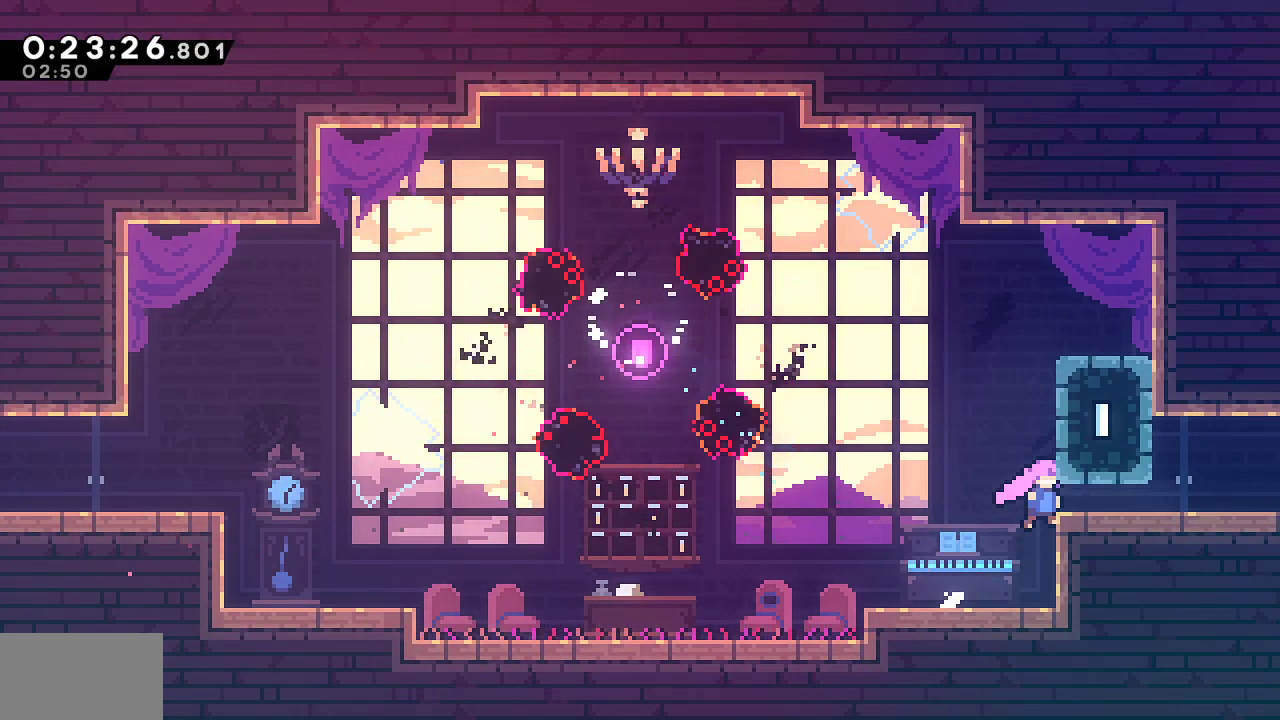
{"dt_ms": 500, "buttons": ["L1"], "left_stick": "center", "right_stick": "center", "events": [[50, "R2", "down"], [67, "CROSS", "up"], [83, "SQUARE", "down"], [267, "L1", "down"], [267, "SQUARE", "up"], [283, "R2", "up"], [467, "DPAD_RIGHT", "up"]]}
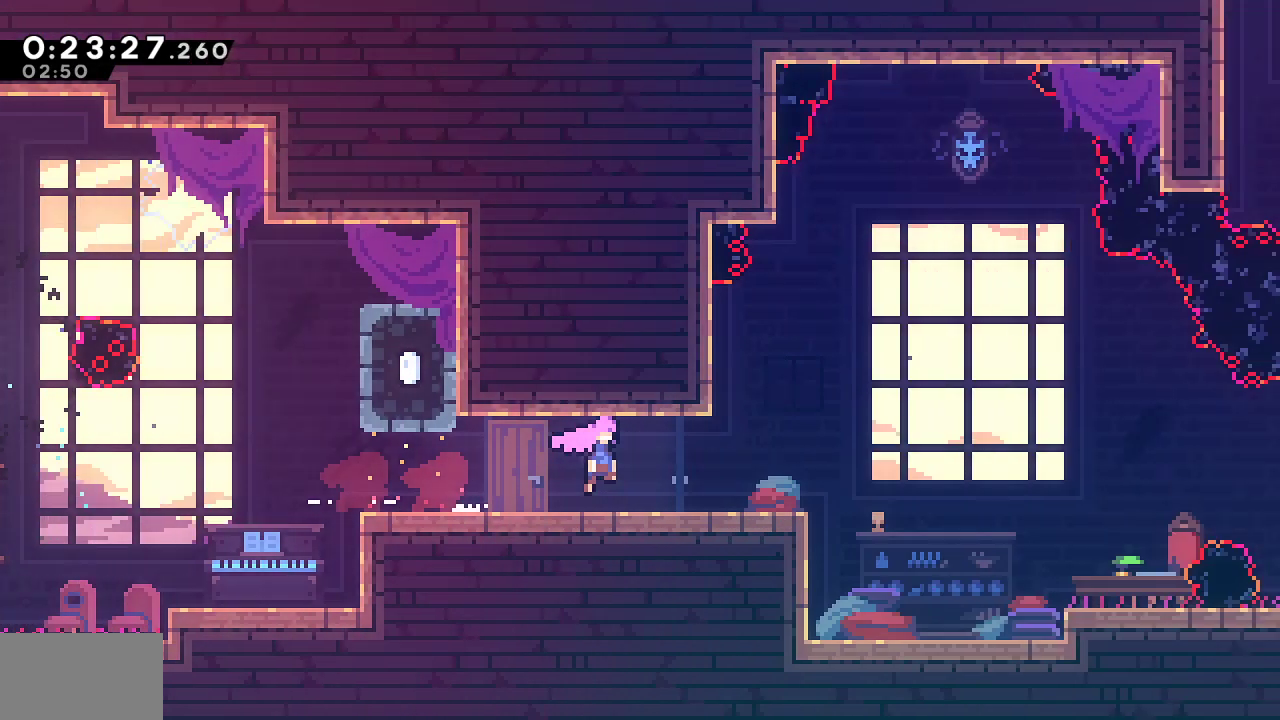
{"dt_ms": 500, "buttons": ["DPAD_DOWN", "DPAD_RIGHT"], "left_stick": "center", "right_stick": "center", "events": [[33, "L1", "up"], [50, "DPAD_DOWN", "down"], [50, "DPAD_RIGHT", "down"]]}
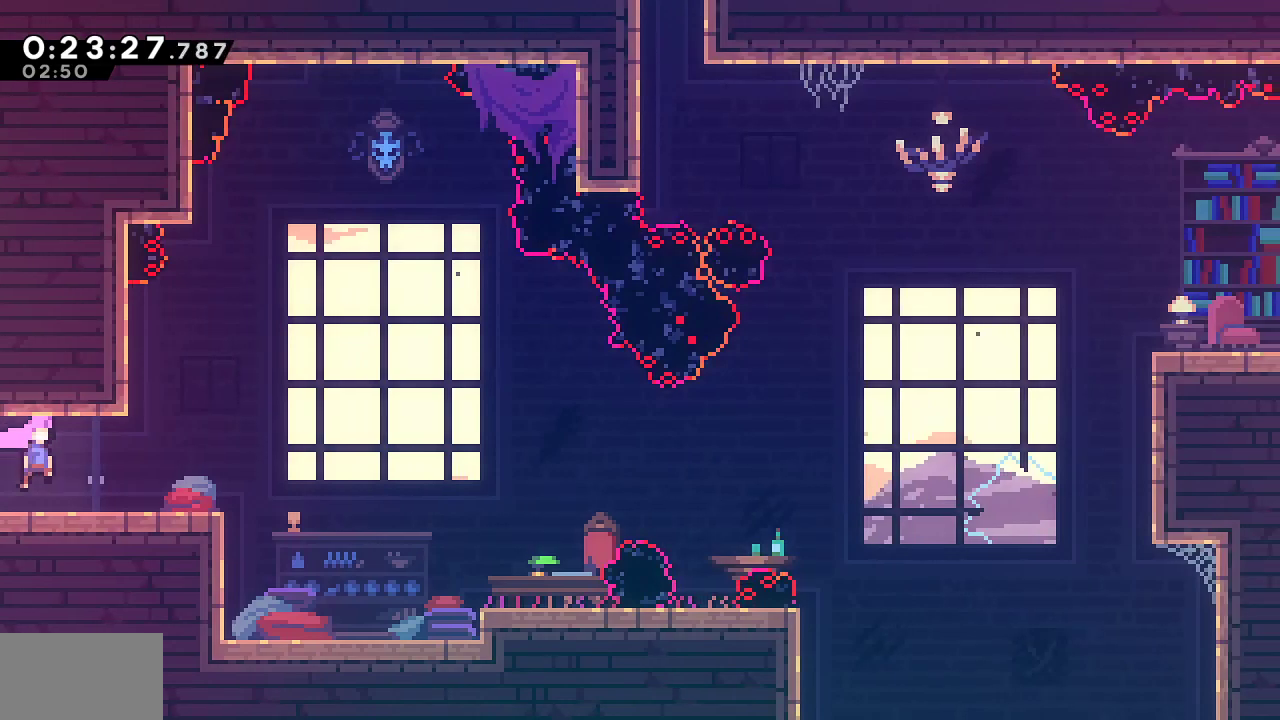
{"dt_ms": 500, "buttons": ["SQUARE", "L1", "DPAD_DOWN", "DPAD_RIGHT"], "left_stick": "center", "right_stick": "center", "events": [[50, "SQUARE", "down"], [200, "SQUARE", "up"], [250, "L1", "down"], [483, "SQUARE", "down"]]}
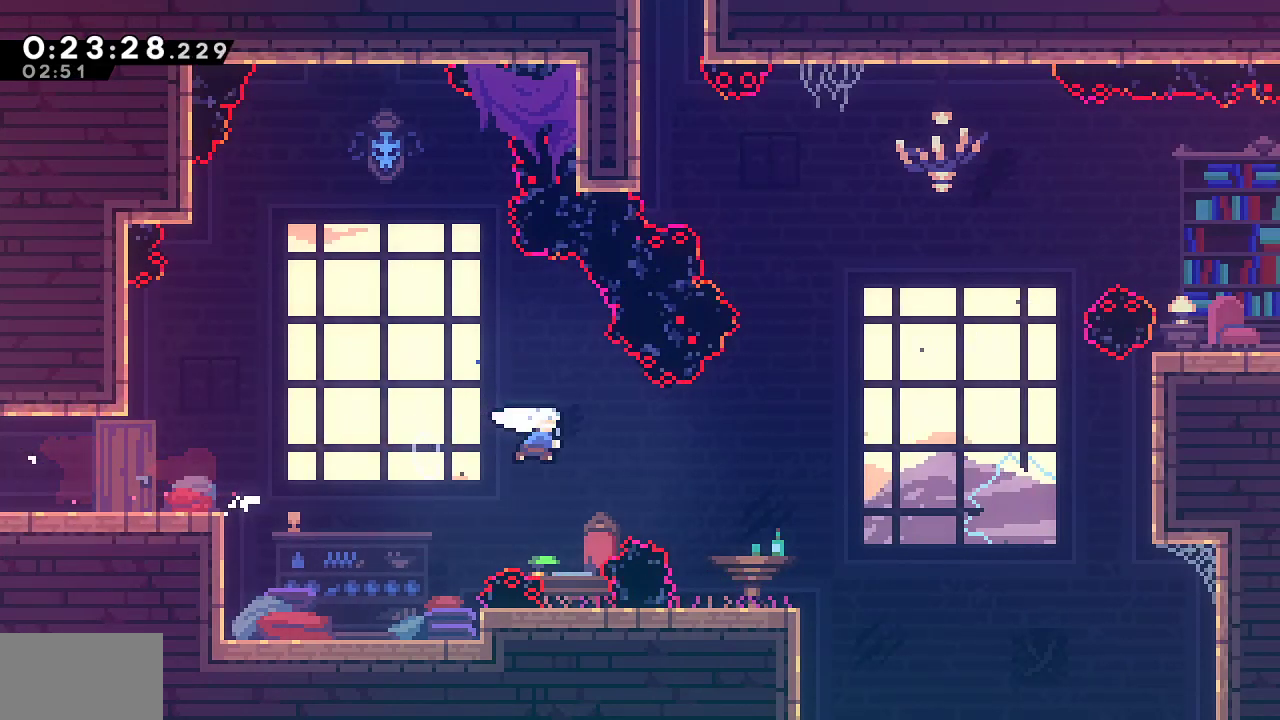
{"dt_ms": 500, "buttons": ["SQUARE", "L1", "DPAD_UP", "DPAD_RIGHT"], "left_stick": "center", "right_stick": "center", "events": [[83, "L1", "up"], [133, "SQUARE", "up"], [217, "DPAD_DOWN", "up"], [267, "L1", "down"], [283, "DPAD_UP", "down"], [417, "SQUARE", "down"]]}
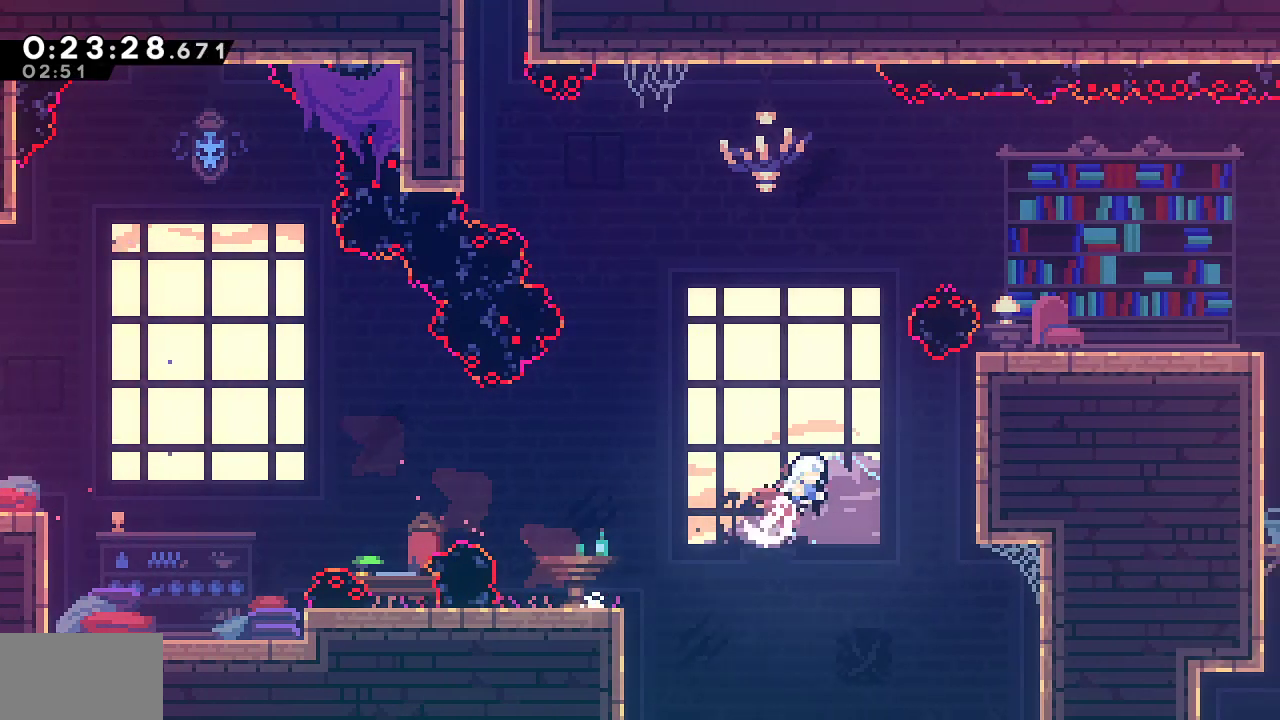
{"dt_ms": 500, "buttons": ["CROSS", "SQUARE", "R1", "DPAD_RIGHT"], "left_stick": "center", "right_stick": "center", "events": [[50, "SQUARE", "up"], [67, "R1", "down"], [100, "DPAD_UP", "up"], [100, "L1", "up"], [183, "CROSS", "down"], [333, "CROSS", "up"], [350, "SQUARE", "down"], [500, "CROSS", "down"]]}
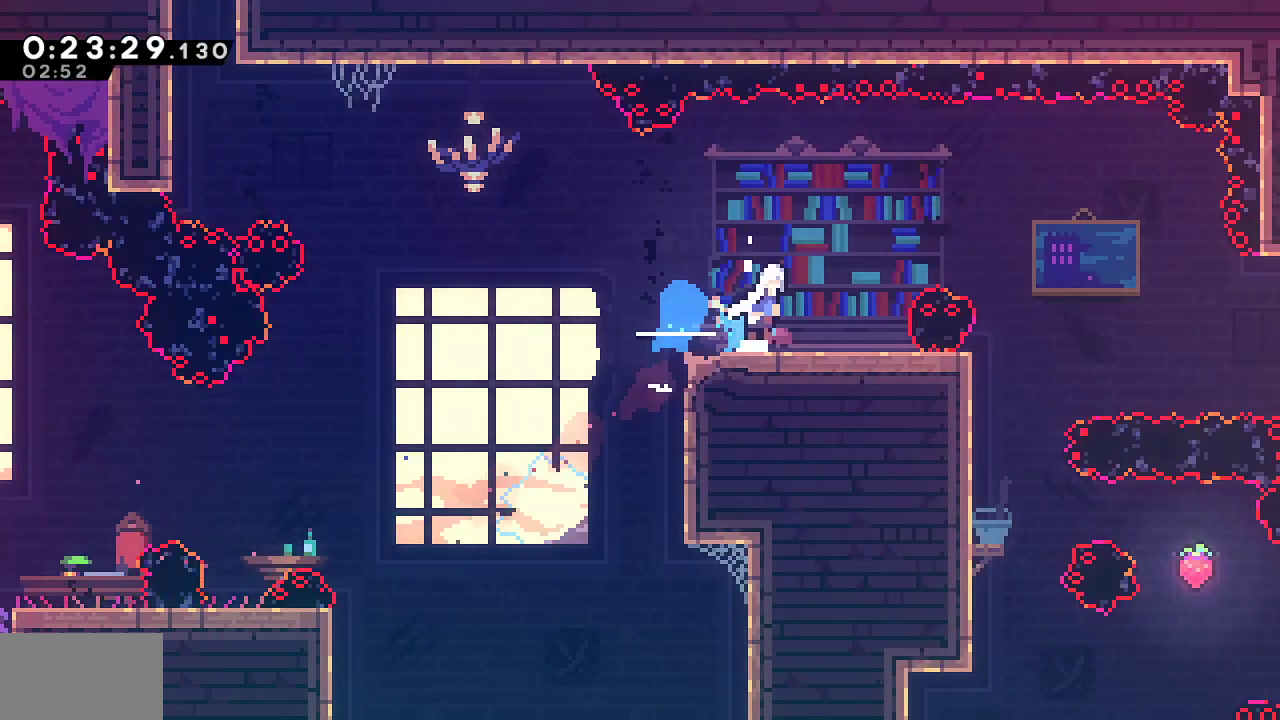
{"dt_ms": 500, "buttons": ["SQUARE", "DPAD_DOWN"], "left_stick": "center", "right_stick": "left", "events": [[67, "right_stick", "left"], [200, "SQUARE", "up"], [217, "CROSS", "up"], [217, "DPAD_DOWN", "down"], [217, "DPAD_RIGHT", "up"], [233, "R1", "up"], [267, "SQUARE", "down"], [400, "right_stick", "center"], [500, "right_stick", "left"]]}
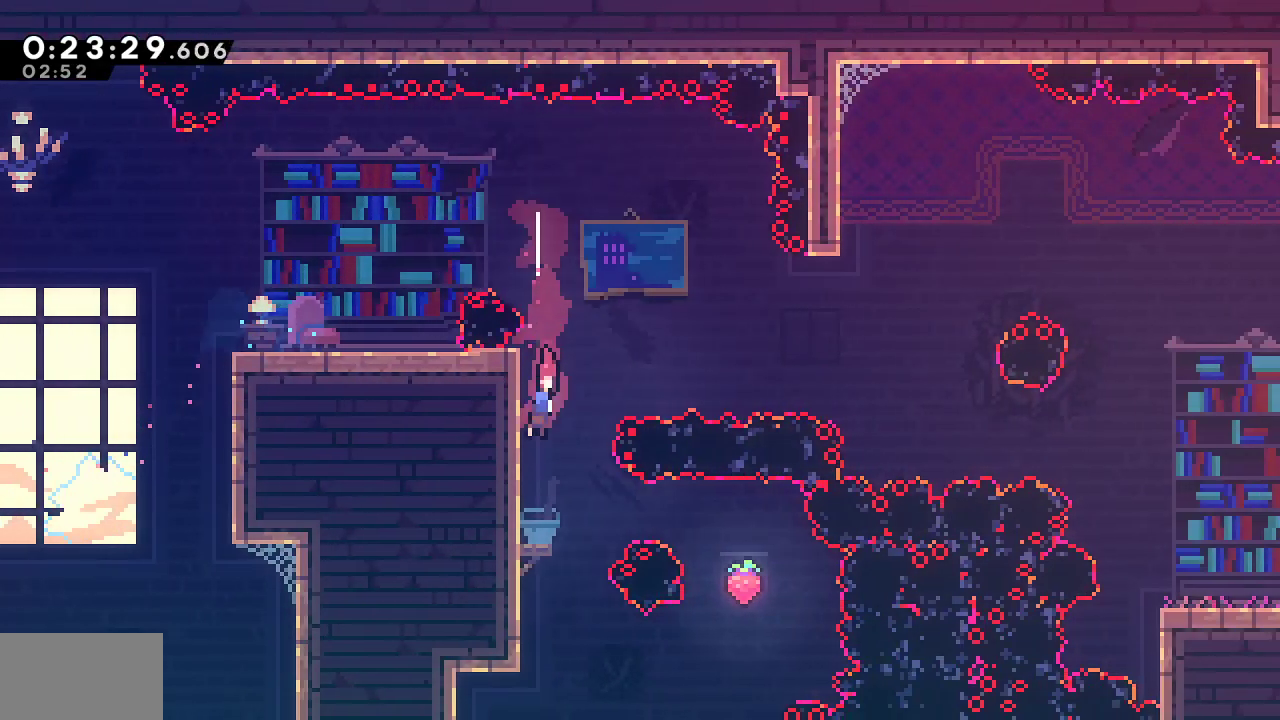
{"dt_ms": 500, "buttons": ["DPAD_LEFT"], "left_stick": "center", "right_stick": "left", "events": [[17, "SQUARE", "up"], [150, "DPAD_DOWN", "up"], [150, "DPAD_RIGHT", "down"], [200, "SQUARE", "down"], [300, "SQUARE", "up"], [317, "DPAD_RIGHT", "up"], [333, "DPAD_LEFT", "down"]]}
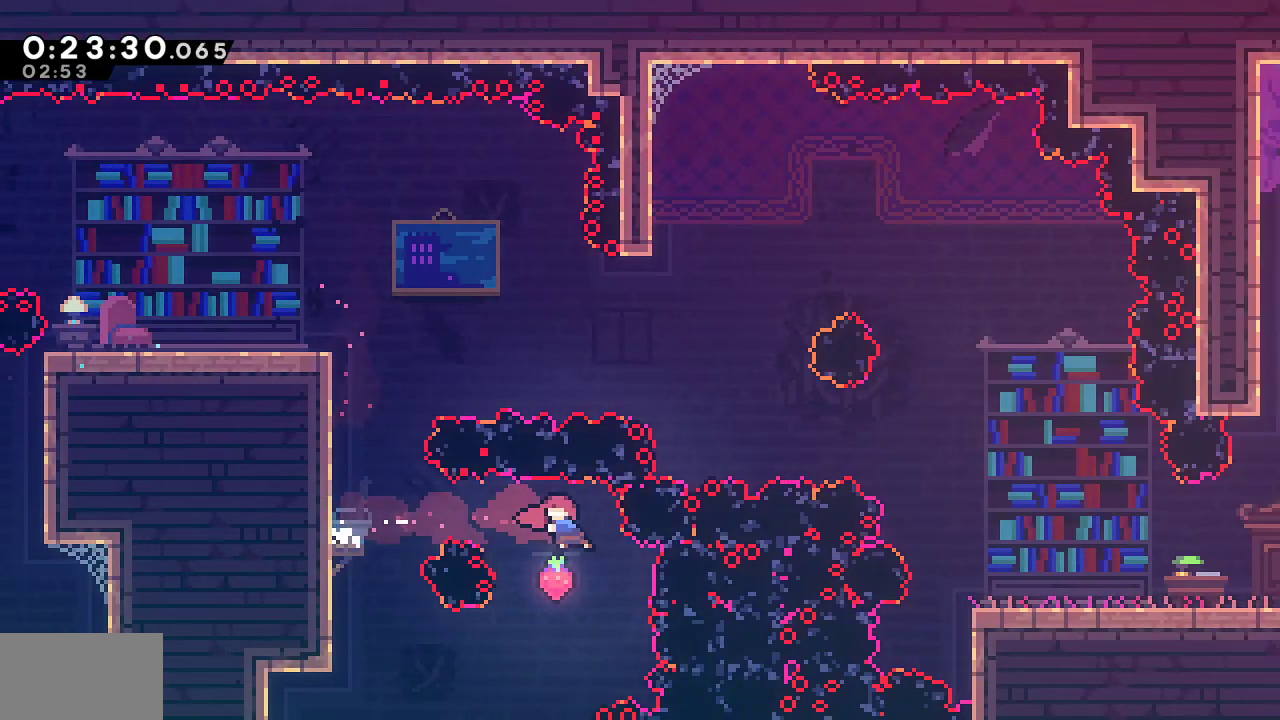
{"dt_ms": 500, "buttons": ["R1", "DPAD_LEFT"], "left_stick": "center", "right_stick": "left", "events": [[217, "R2", "down"], [250, "SQUARE", "down"], [383, "R2", "up"], [450, "R1", "down"], [500, "SQUARE", "up"]]}
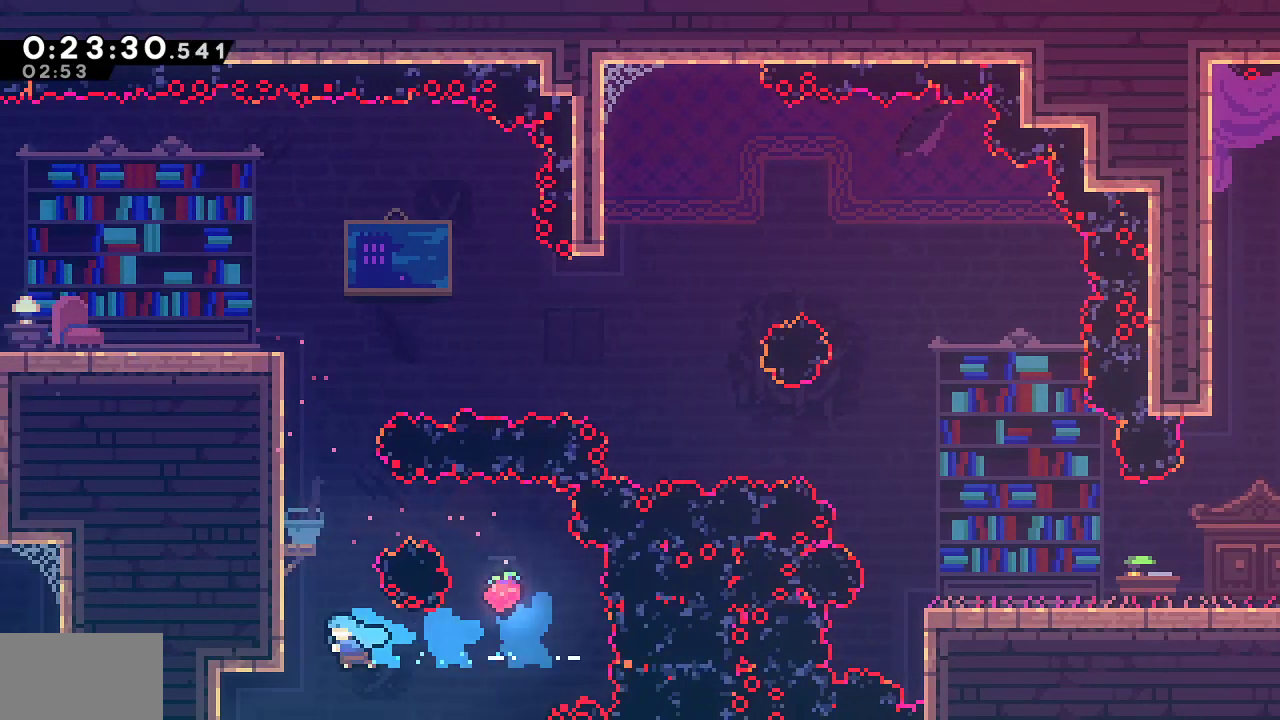
{"dt_ms": 500, "buttons": [], "left_stick": "center", "right_stick": "left", "events": [[83, "L1", "down"], [83, "right_stick", "center"], [217, "CROSS", "down"], [250, "right_stick", "left"], [350, "DPAD_LEFT", "up"], [350, "L1", "up"], [367, "CROSS", "up"], [400, "R1", "up"]]}
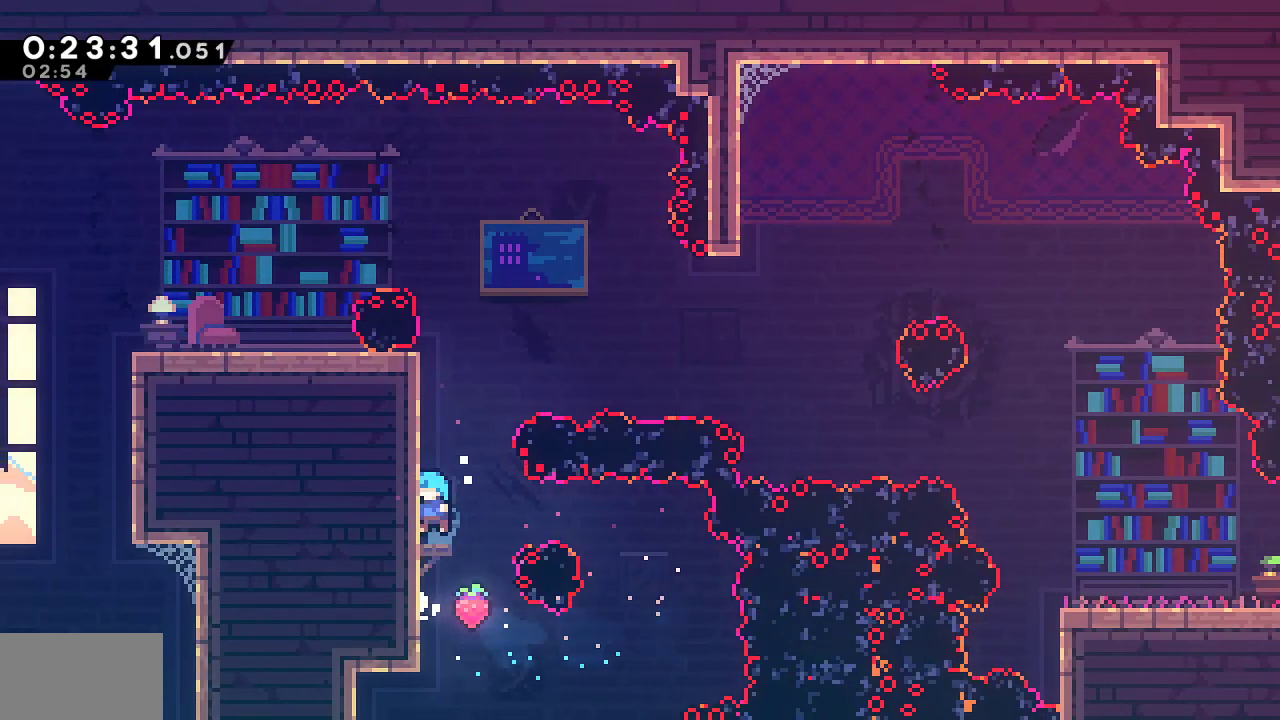
{"dt_ms": 500, "buttons": ["DPAD_LEFT"], "left_stick": "center", "right_stick": "center", "events": [[33, "right_stick", "center"], [117, "DPAD_RIGHT", "down"], [233, "DPAD_UP", "down"], [250, "DPAD_RIGHT", "up"], [283, "SQUARE", "down"], [467, "SQUARE", "up"], [500, "DPAD_LEFT", "down"], [500, "DPAD_UP", "up"]]}
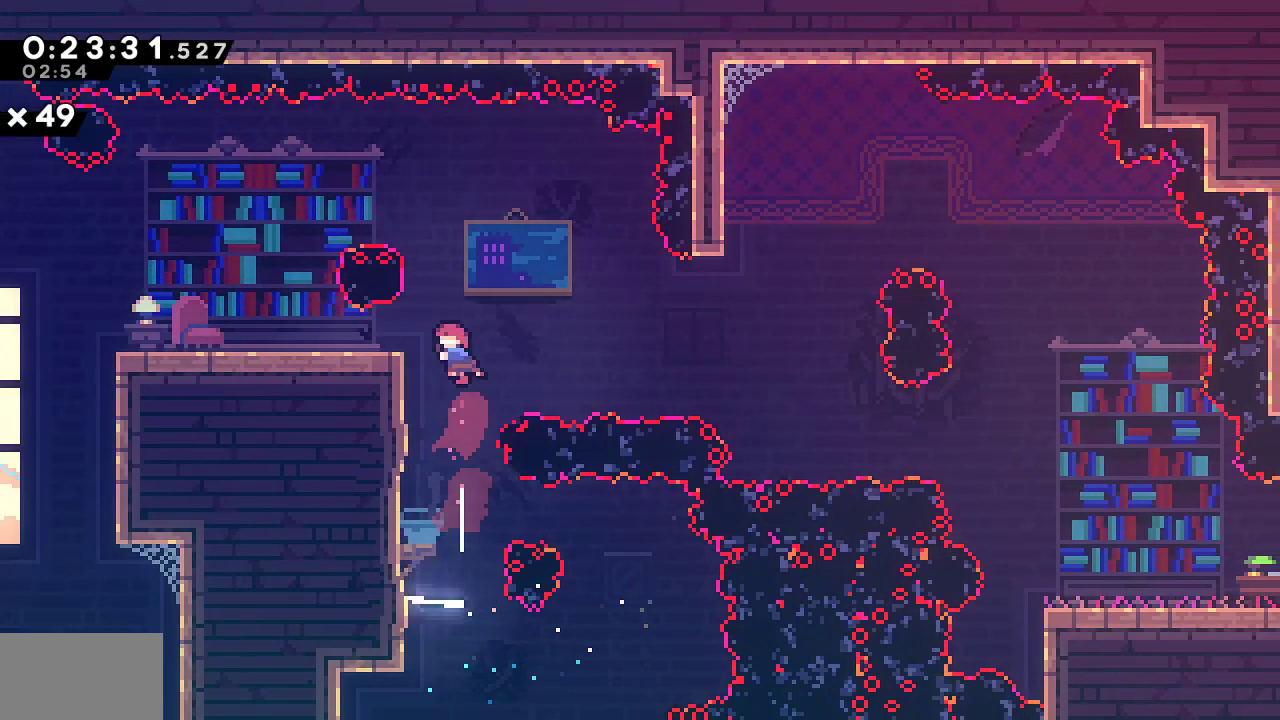
{"dt_ms": 500, "buttons": ["L1", "DPAD_DOWN", "DPAD_RIGHT"], "left_stick": "center", "right_stick": "center", "events": [[83, "R2", "down"], [100, "SQUARE", "down"], [233, "DPAD_DOWN", "down"], [233, "DPAD_LEFT", "up"], [233, "DPAD_RIGHT", "down"], [267, "R2", "up"], [267, "SQUARE", "up"], [283, "L1", "down"]]}
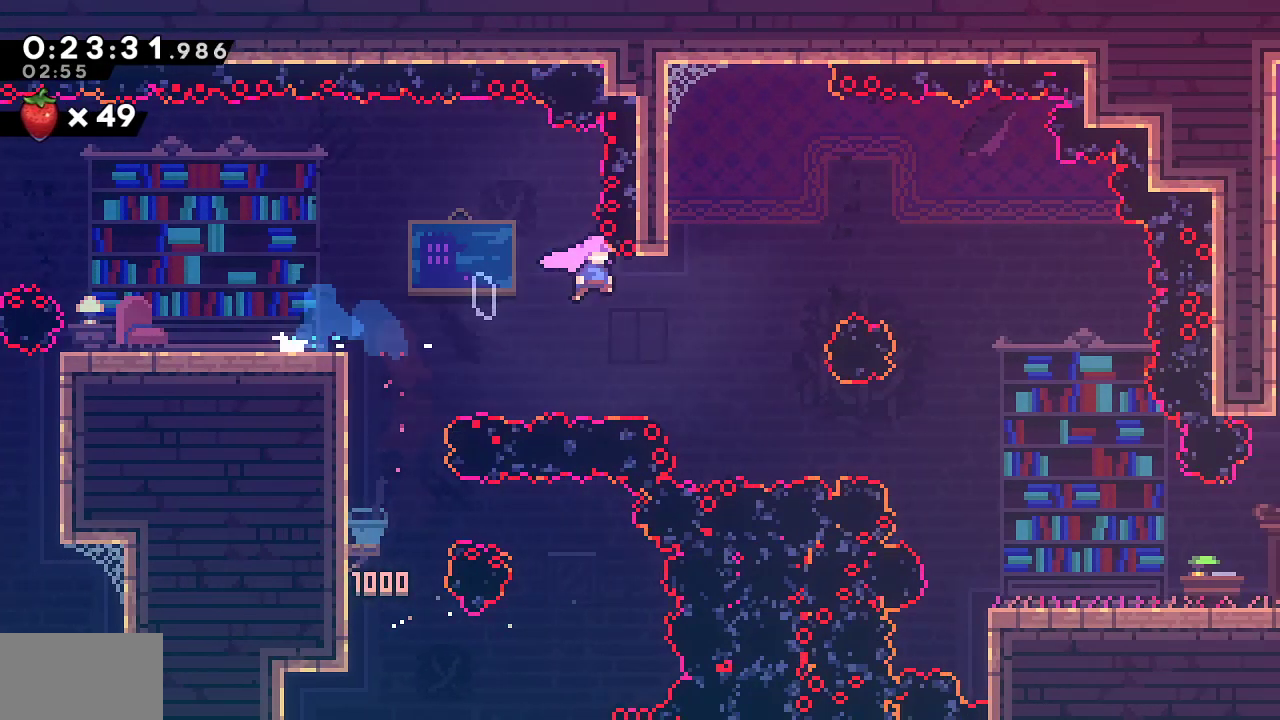
{"dt_ms": 500, "buttons": ["DPAD_RIGHT"], "left_stick": "center", "right_stick": "center", "events": [[50, "SQUARE", "down"], [150, "SQUARE", "up"], [267, "SQUARE", "down"], [400, "SQUARE", "up"], [450, "L1", "up"], [467, "DPAD_DOWN", "up"]]}
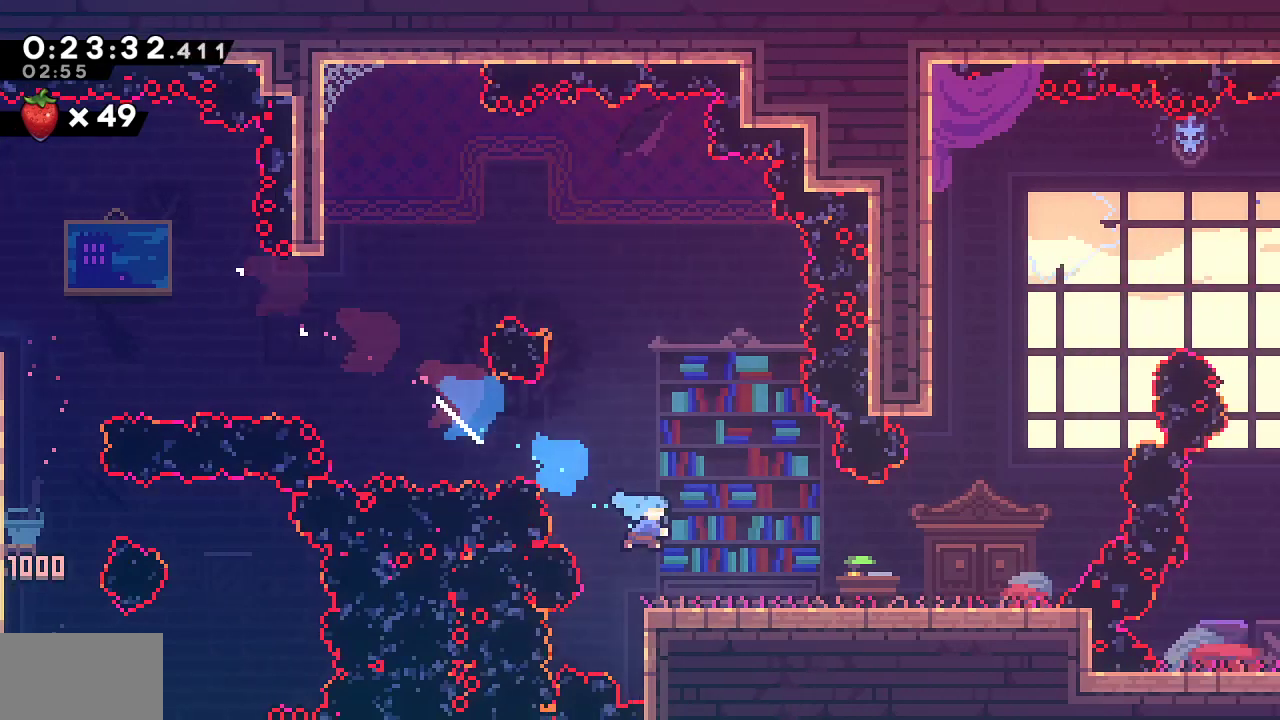
{"dt_ms": 500, "buttons": ["SQUARE", "DPAD_UP"], "left_stick": "center", "right_stick": "center", "events": [[117, "CROSS", "down"], [383, "DPAD_RIGHT", "up"], [383, "DPAD_UP", "down"], [417, "CROSS", "up"], [433, "SQUARE", "down"]]}
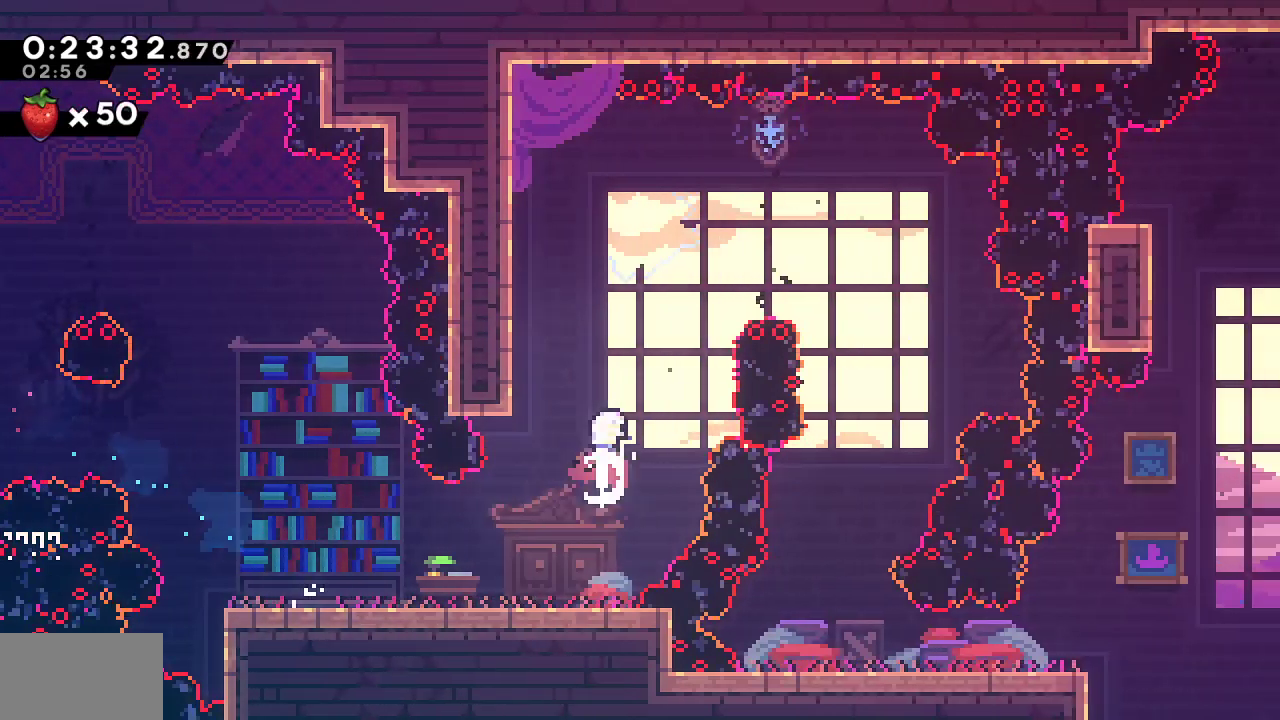
{"dt_ms": 500, "buttons": ["R2", "DPAD_RIGHT"], "left_stick": "center", "right_stick": "center", "events": [[67, "DPAD_RIGHT", "down"], [83, "DPAD_UP", "up"], [117, "SQUARE", "up"], [233, "SQUARE", "down"], [367, "R2", "down"], [467, "SQUARE", "up"]]}
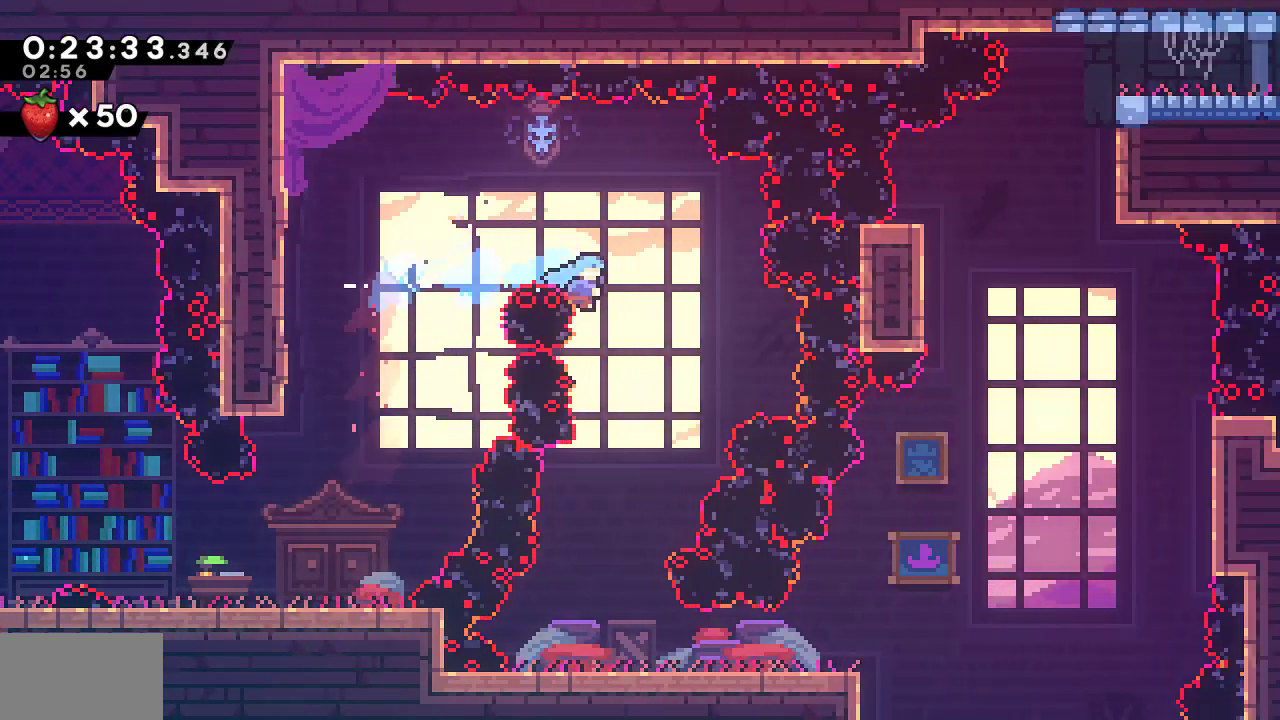
{"dt_ms": 500, "buttons": ["DPAD_DOWN", "DPAD_RIGHT"], "left_stick": "center", "right_stick": "center", "events": [[100, "DPAD_RIGHT", "up"], [100, "R1", "down"], [117, "DPAD_LEFT", "down"], [433, "DPAD_DOWN", "down"], [433, "DPAD_LEFT", "up"], [450, "DPAD_RIGHT", "down"], [483, "R1", "up"], [500, "R2", "up"]]}
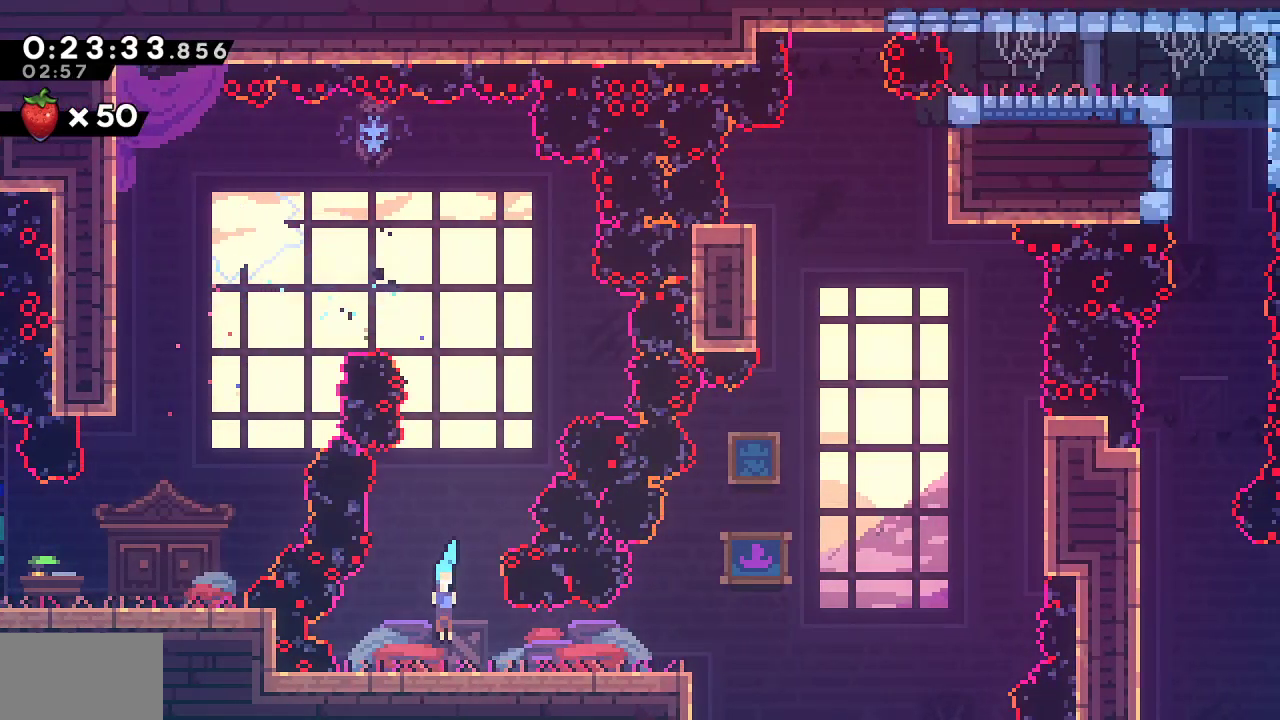
{"dt_ms": 500, "buttons": ["CROSS", "DPAD_UP"], "left_stick": "center", "right_stick": "center", "events": [[67, "SQUARE", "down"], [100, "CROSS", "down"], [133, "SQUARE", "up"], [167, "CROSS", "up"], [183, "DPAD_DOWN", "up"], [250, "CROSS", "down"], [483, "DPAD_UP", "down"], [500, "DPAD_RIGHT", "up"]]}
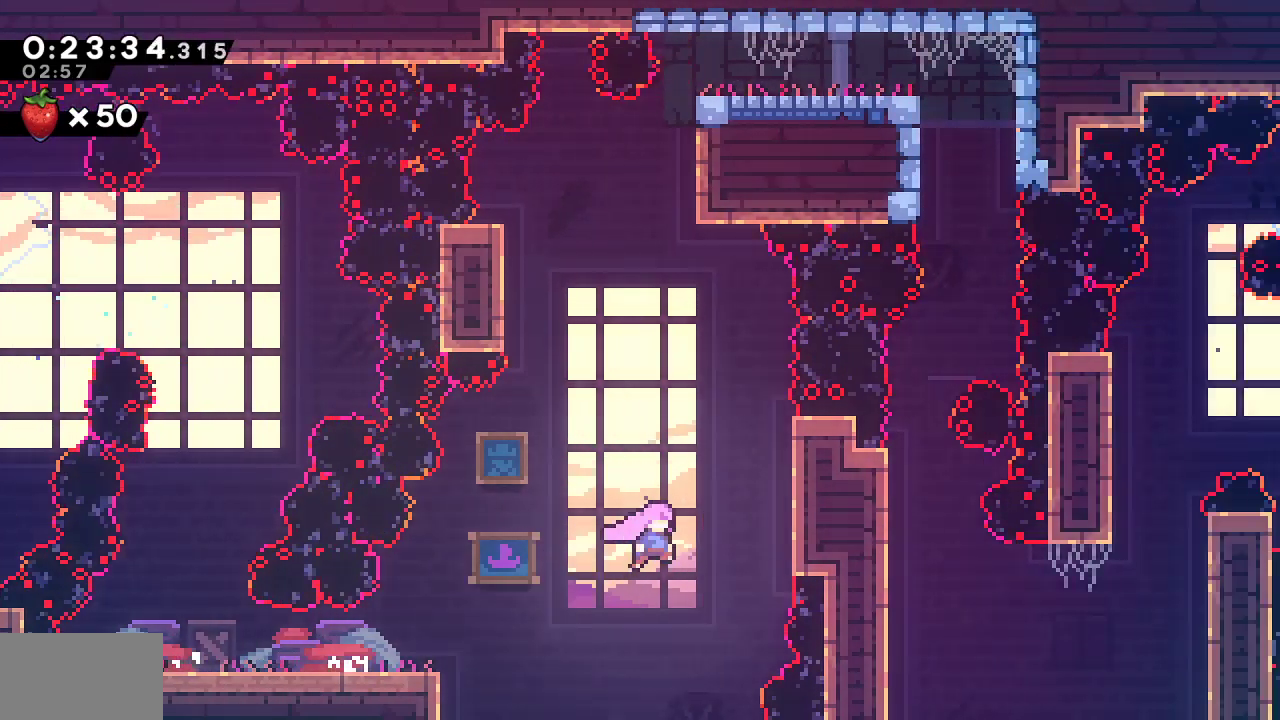
{"dt_ms": 1000, "buttons": ["DPAD_RIGHT"], "left_stick": "center", "right_stick": "center"}
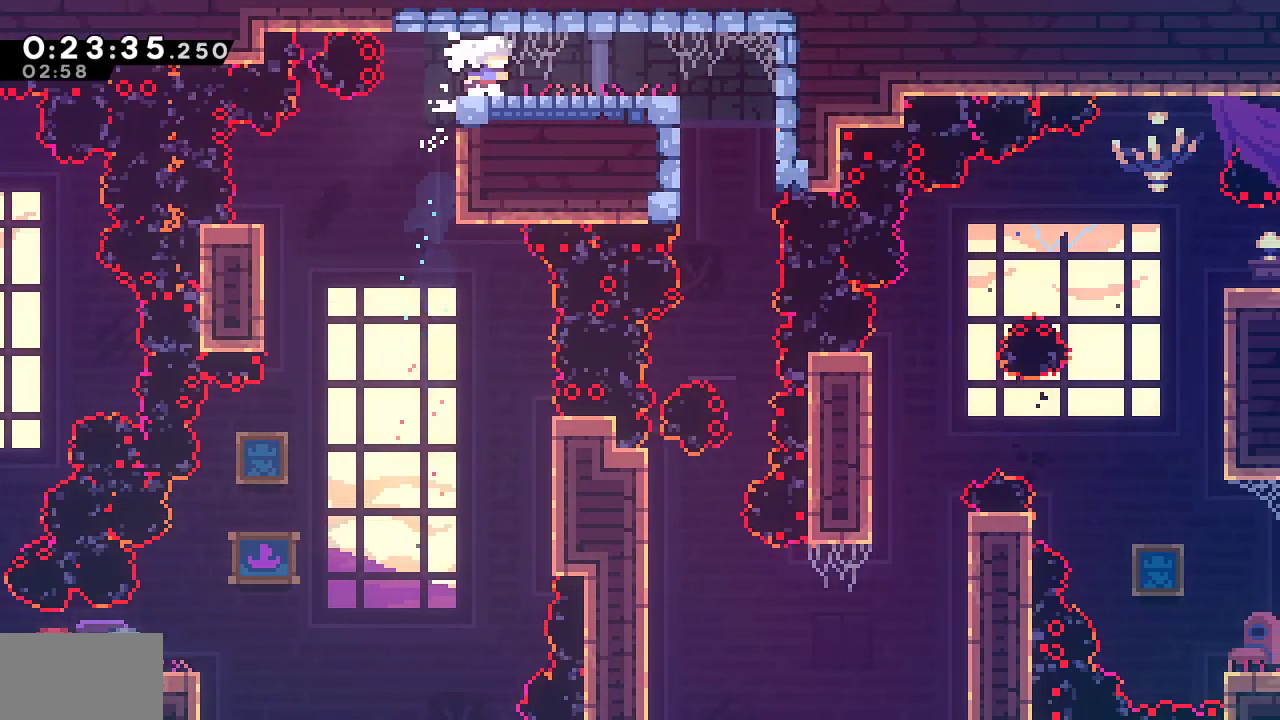
{"dt_ms": 1000, "buttons": ["R2", "DPAD_RIGHT"], "left_stick": "center", "right_stick": "center"}
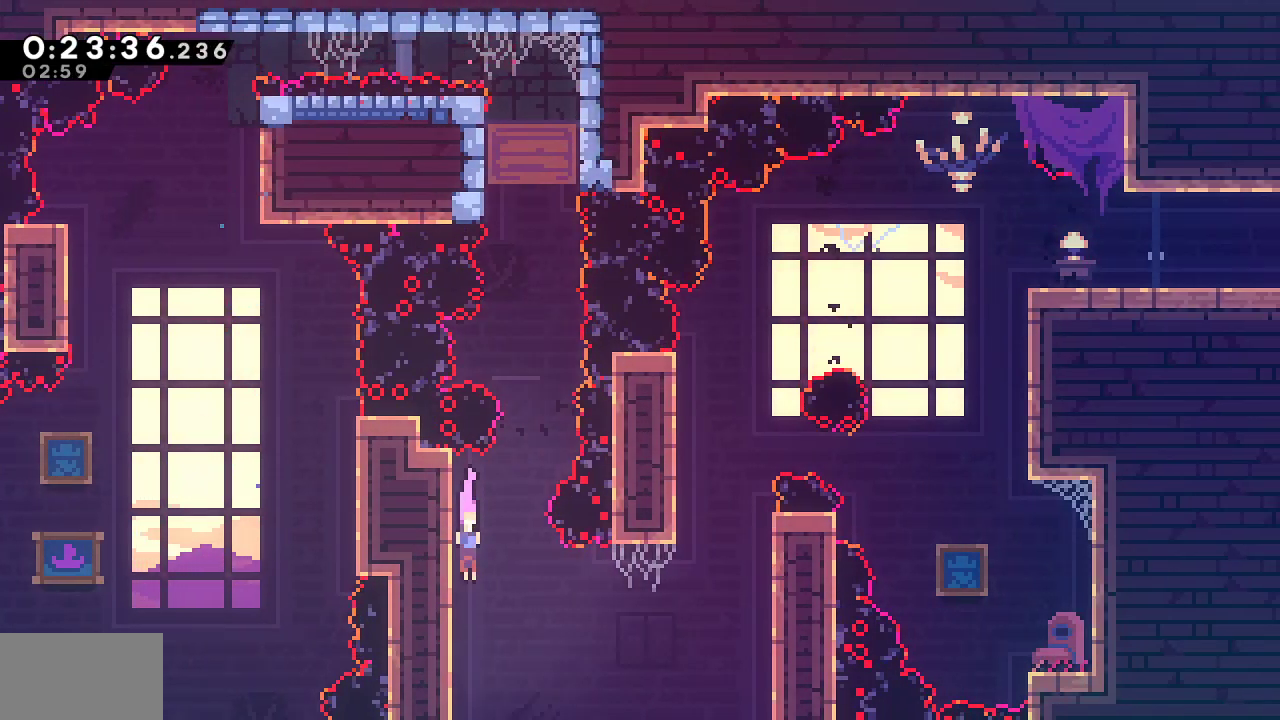
{"dt_ms": 500, "buttons": ["SQUARE", "DPAD_UP"], "left_stick": "center", "right_stick": "center", "events": [[50, "SQUARE", "down"], [83, "R2", "up"], [217, "SQUARE", "up"], [350, "DPAD_RIGHT", "up"], [350, "DPAD_UP", "down"], [400, "SQUARE", "down"]]}
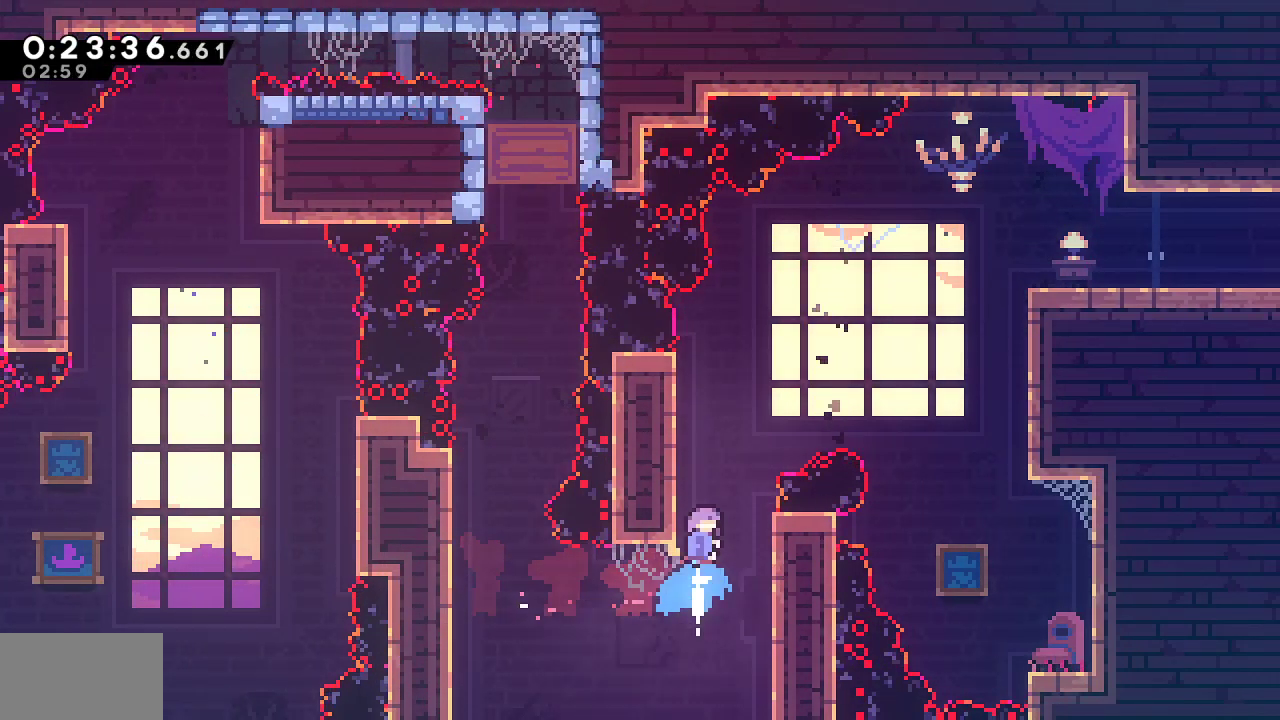
{"dt_ms": 500, "buttons": ["DPAD_RIGHT"], "left_stick": "center", "right_stick": "center", "events": [[33, "DPAD_LEFT", "down"], [33, "DPAD_UP", "up"], [67, "DPAD_LEFT", "up"], [183, "SQUARE", "up"], [400, "DPAD_LEFT", "down"], [467, "DPAD_LEFT", "up"], [500, "DPAD_RIGHT", "down"]]}
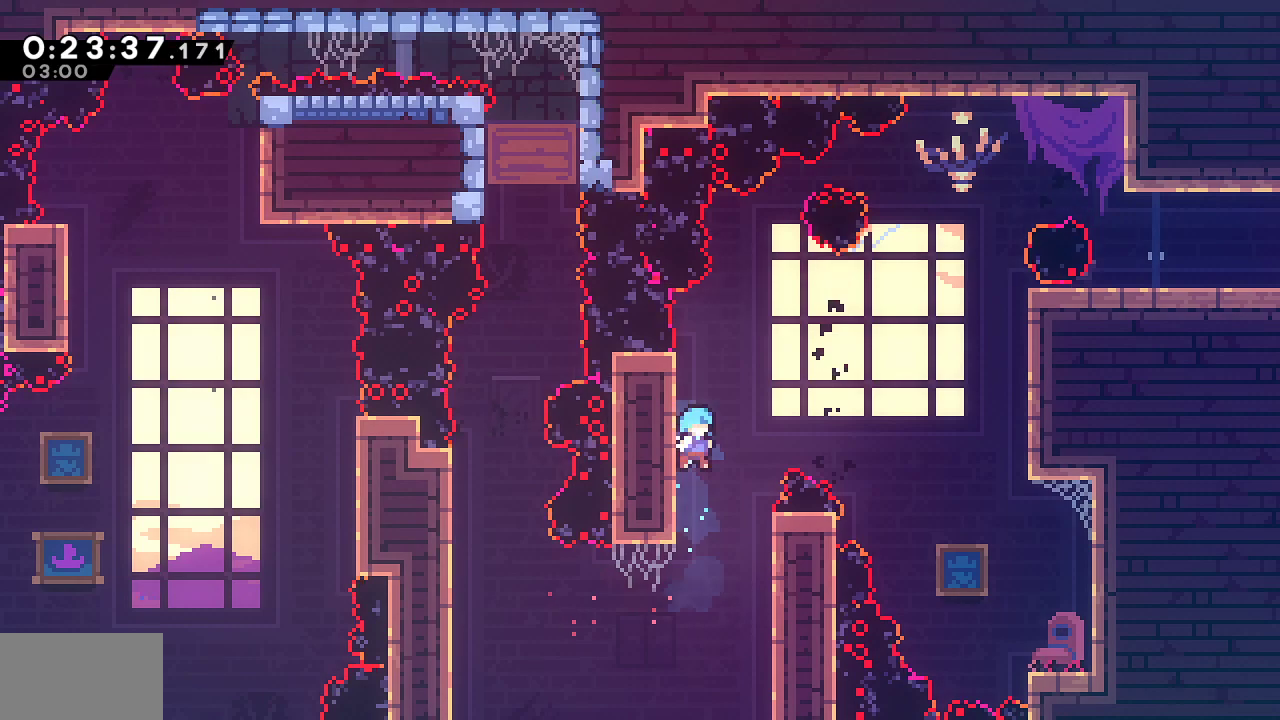
{"dt_ms": 500, "buttons": ["CROSS", "R1", "DPAD_RIGHT"], "left_stick": "center", "right_stick": "center", "events": [[33, "CROSS", "down"], [417, "R1", "down"]]}
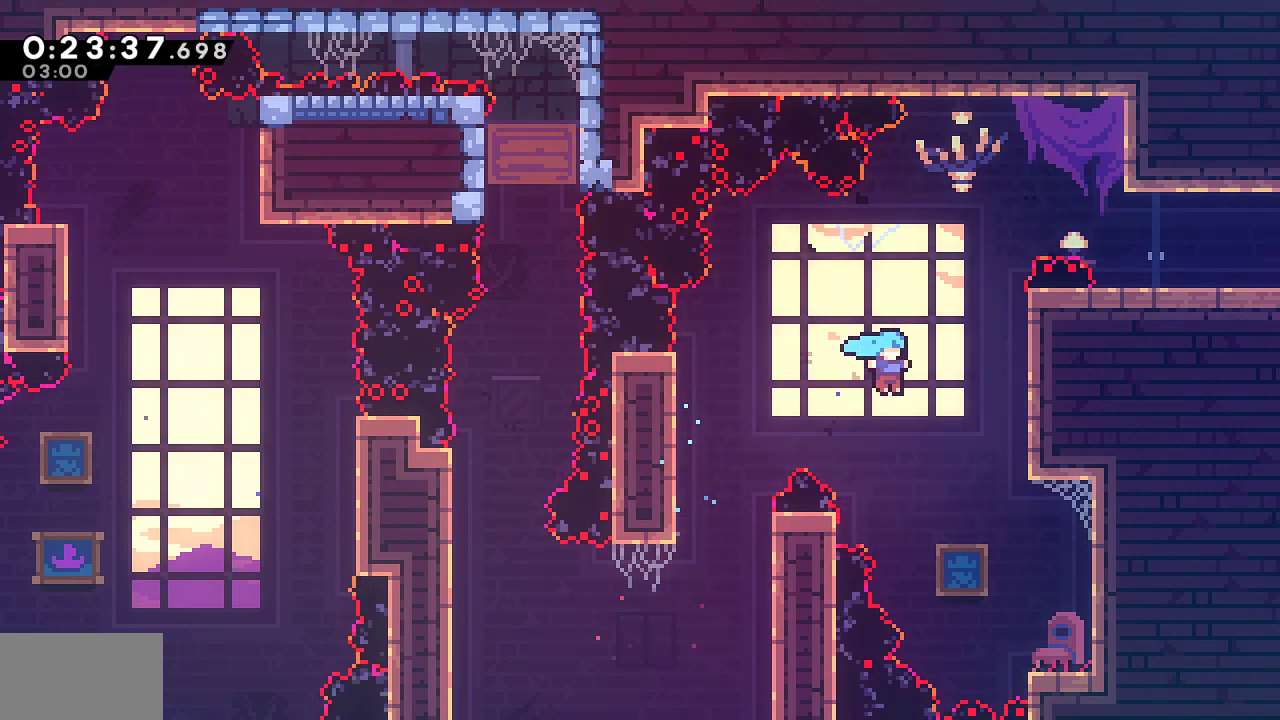
{"dt_ms": 500, "buttons": ["CROSS", "DPAD_LEFT"], "left_stick": "center", "right_stick": "center", "events": [[233, "CROSS", "up"], [267, "R1", "up"], [400, "DPAD_RIGHT", "up"], [433, "DPAD_LEFT", "down"], [450, "CROSS", "down"]]}
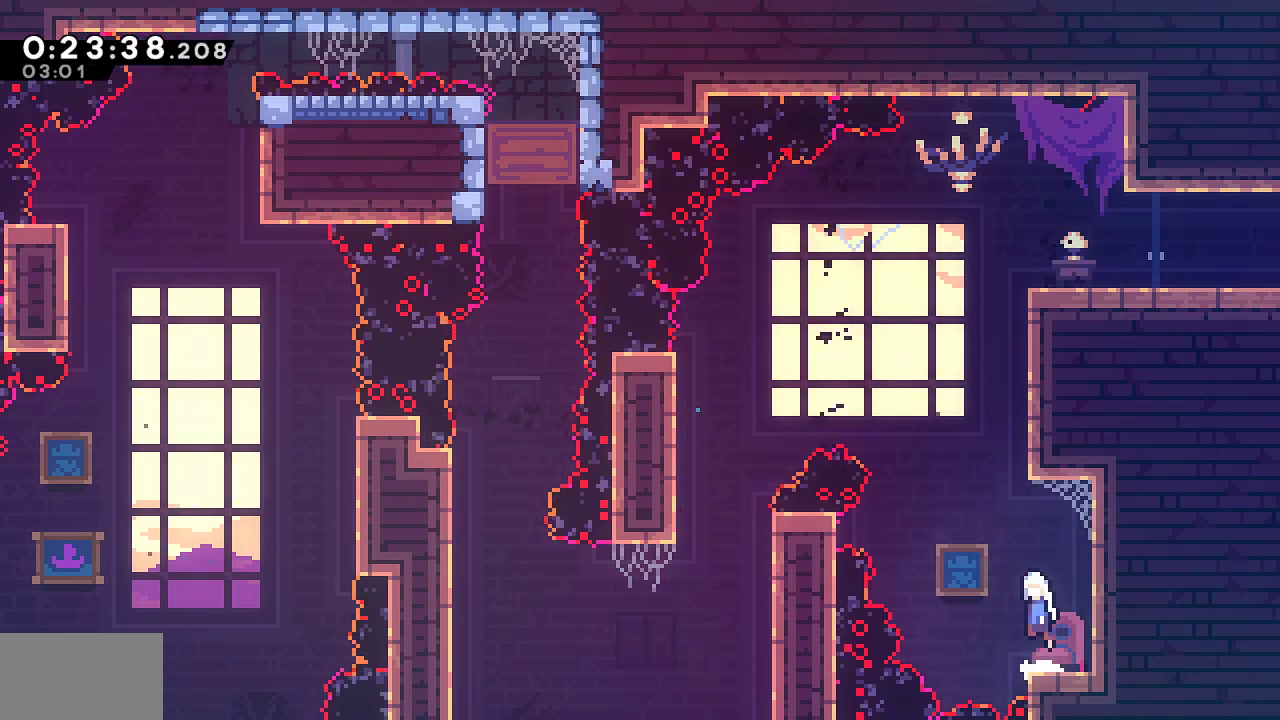
{"dt_ms": 500, "buttons": ["CROSS", "R1", "DPAD_UP", "DPAD_RIGHT"], "left_stick": "center", "right_stick": "center", "events": [[100, "DPAD_LEFT", "up"], [100, "DPAD_UP", "down"], [150, "CROSS", "up"], [167, "SQUARE", "down"], [317, "R1", "down"], [350, "DPAD_RIGHT", "down"], [350, "SQUARE", "up"], [483, "CROSS", "down"]]}
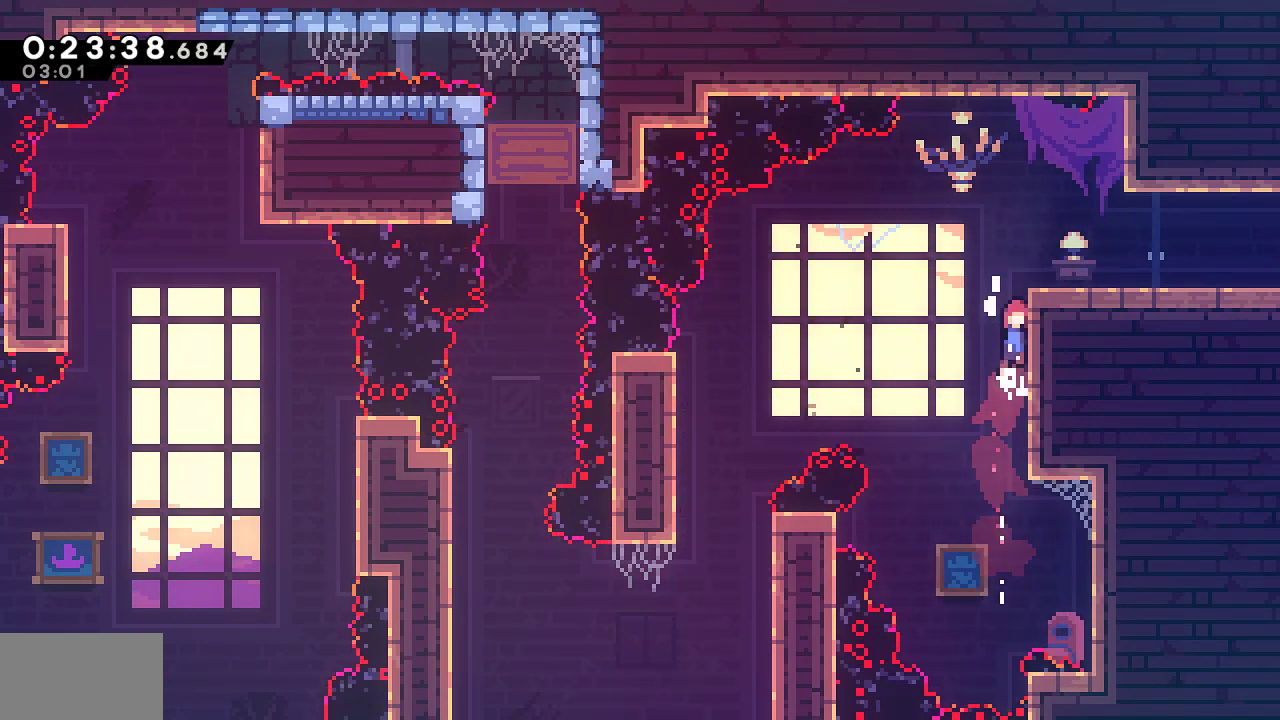
{"dt_ms": 500, "buttons": ["CROSS", "R1", "DPAD_RIGHT"], "left_stick": "center", "right_stick": "center", "events": [[67, "CROSS", "up"], [100, "DPAD_RIGHT", "up"], [117, "DPAD_UP", "up"], [400, "CROSS", "down"], [467, "DPAD_RIGHT", "down"]]}
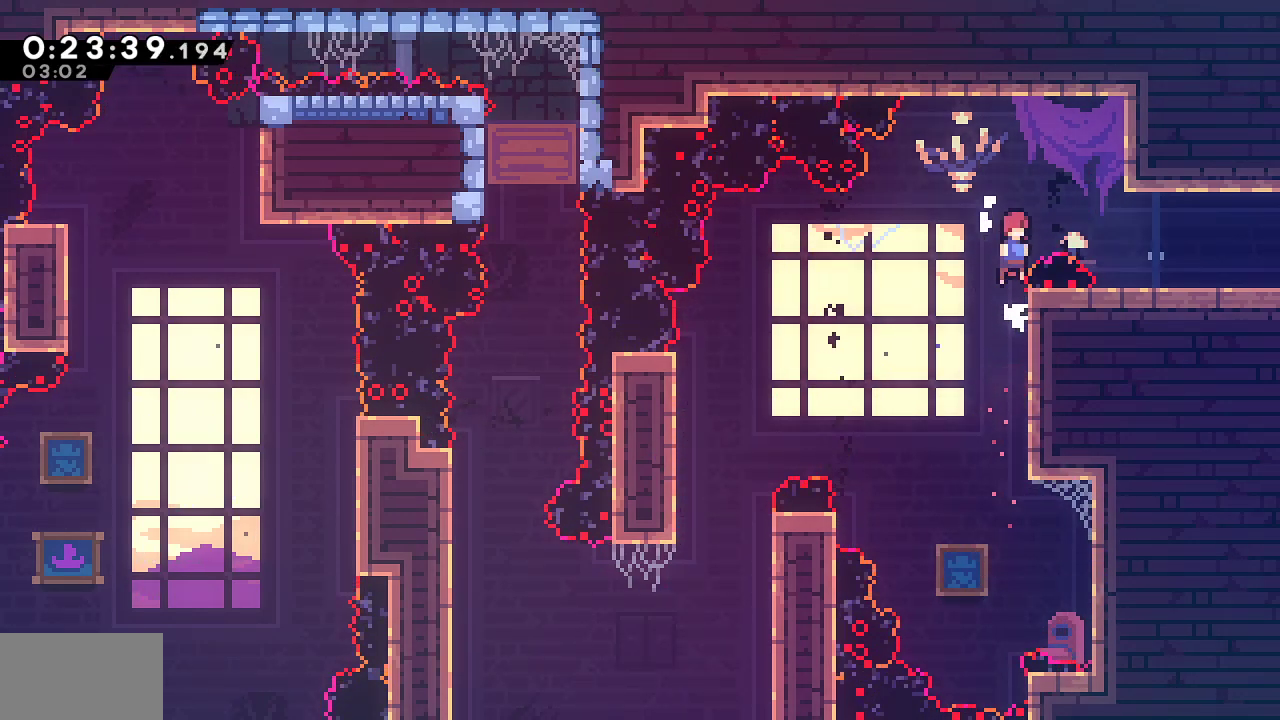
{"dt_ms": 500, "buttons": ["SQUARE", "DPAD_DOWN", "DPAD_RIGHT"], "left_stick": "center", "right_stick": "center", "events": [[333, "CROSS", "up"], [333, "DPAD_RIGHT", "up"], [367, "R1", "up"], [433, "DPAD_DOWN", "down"], [433, "DPAD_RIGHT", "down"], [467, "SQUARE", "down"]]}
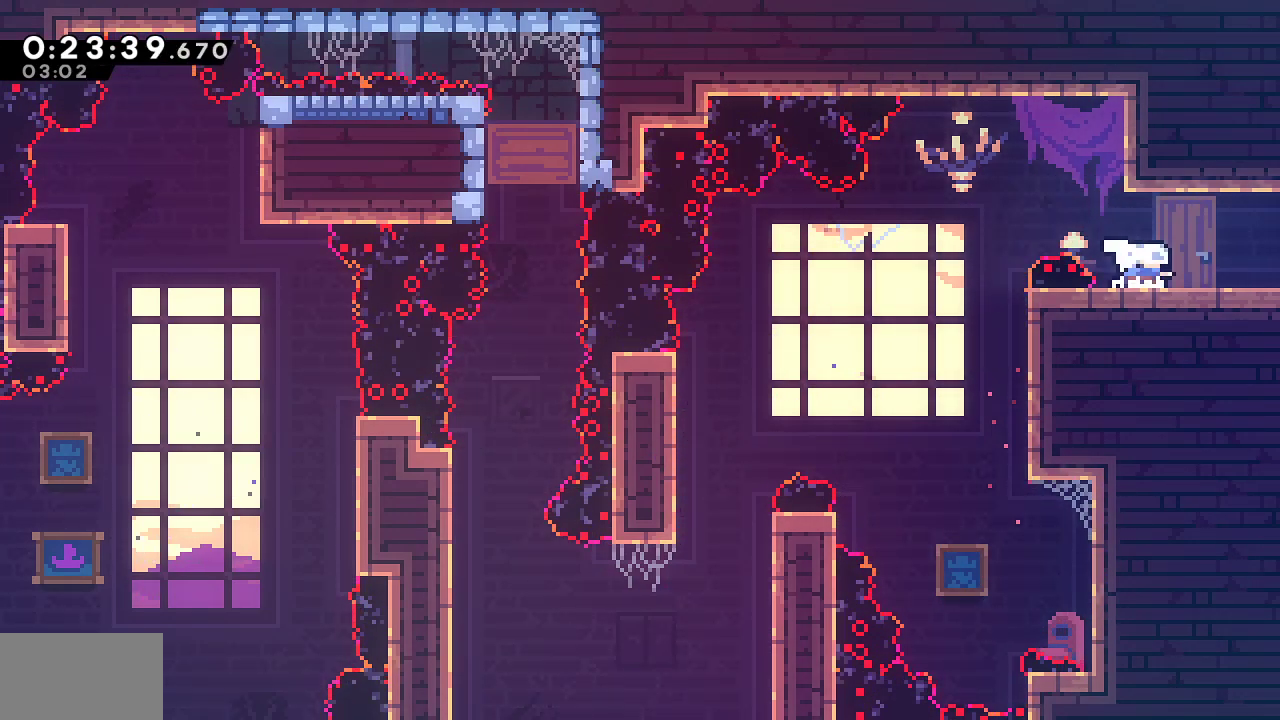
{"dt_ms": 500, "buttons": ["L1", "DPAD_DOWN", "DPAD_RIGHT"], "left_stick": "center", "right_stick": "center", "events": [[100, "SQUARE", "up"], [133, "L1", "down"]]}
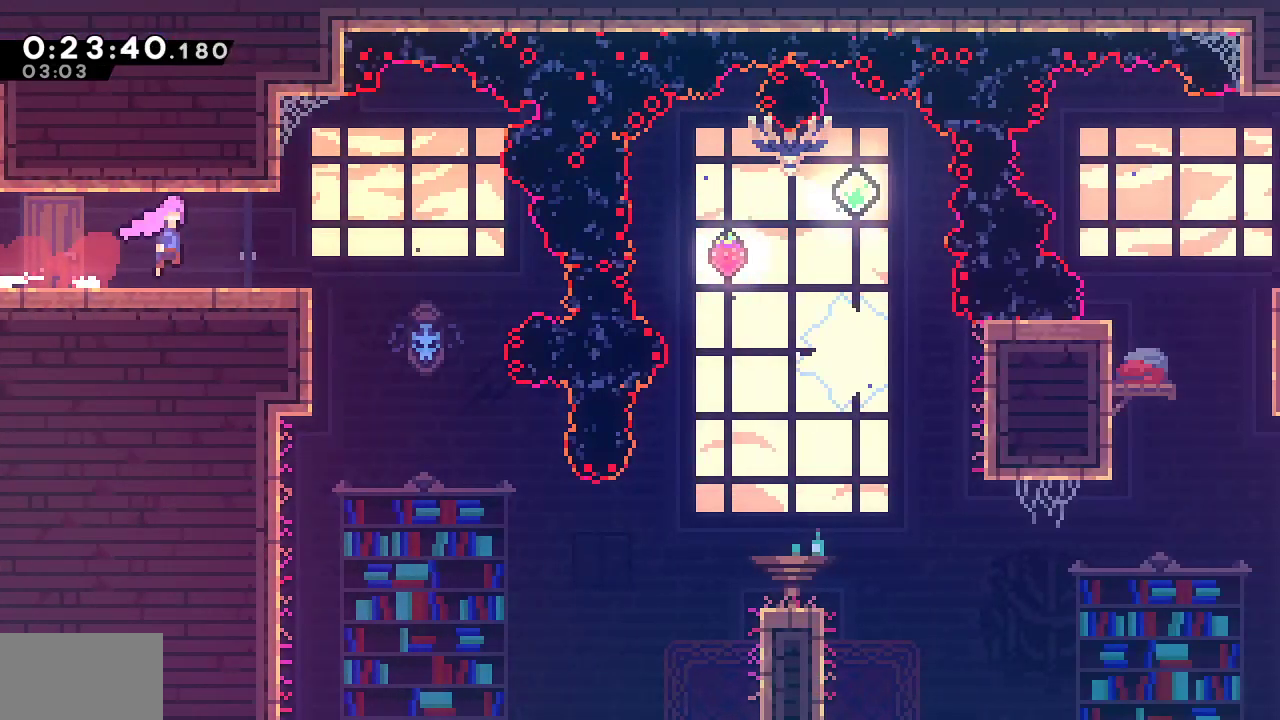
{"dt_ms": 500, "buttons": ["DPAD_DOWN", "DPAD_RIGHT"], "left_stick": "center", "right_stick": "center", "events": [[333, "SQUARE", "down"], [400, "L1", "up"], [483, "SQUARE", "up"]]}
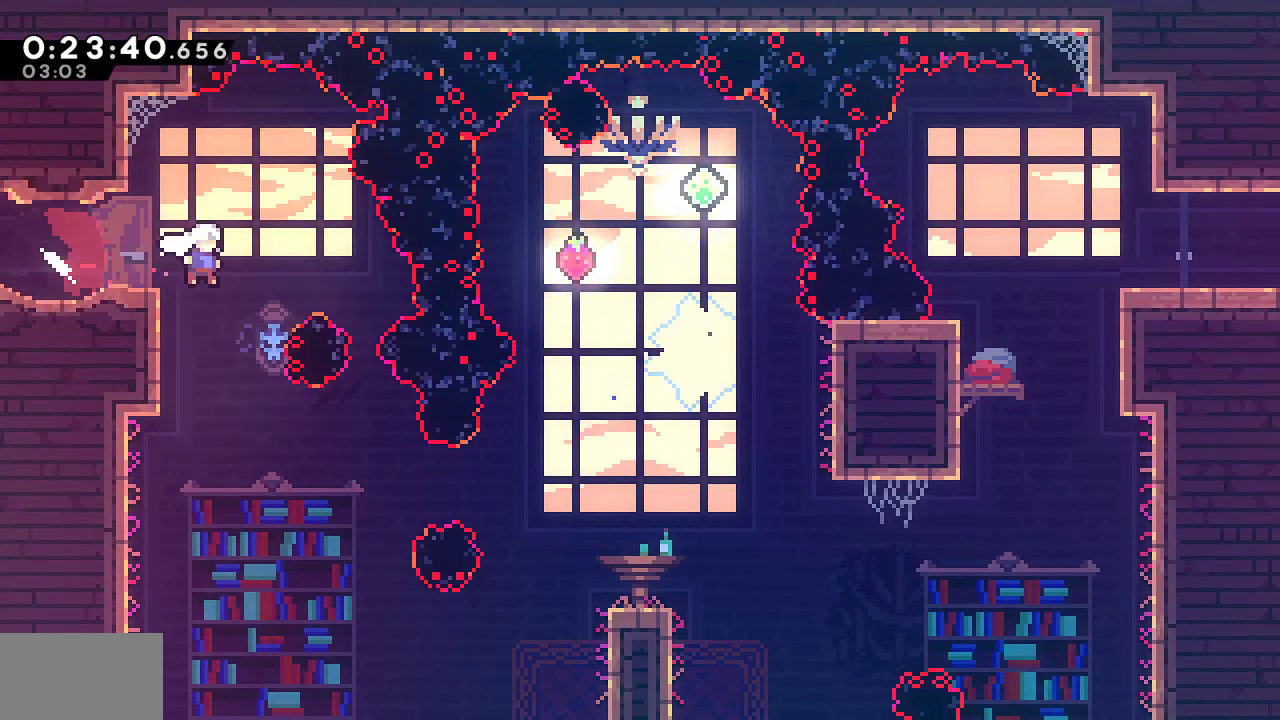
{"dt_ms": 500, "buttons": ["SQUARE", "R2"], "left_stick": "center", "right_stick": "center", "events": [[33, "DPAD_DOWN", "up"], [67, "L1", "down"], [100, "R2", "down"], [133, "SQUARE", "down"], [500, "DPAD_RIGHT", "up"], [500, "L1", "up"]]}
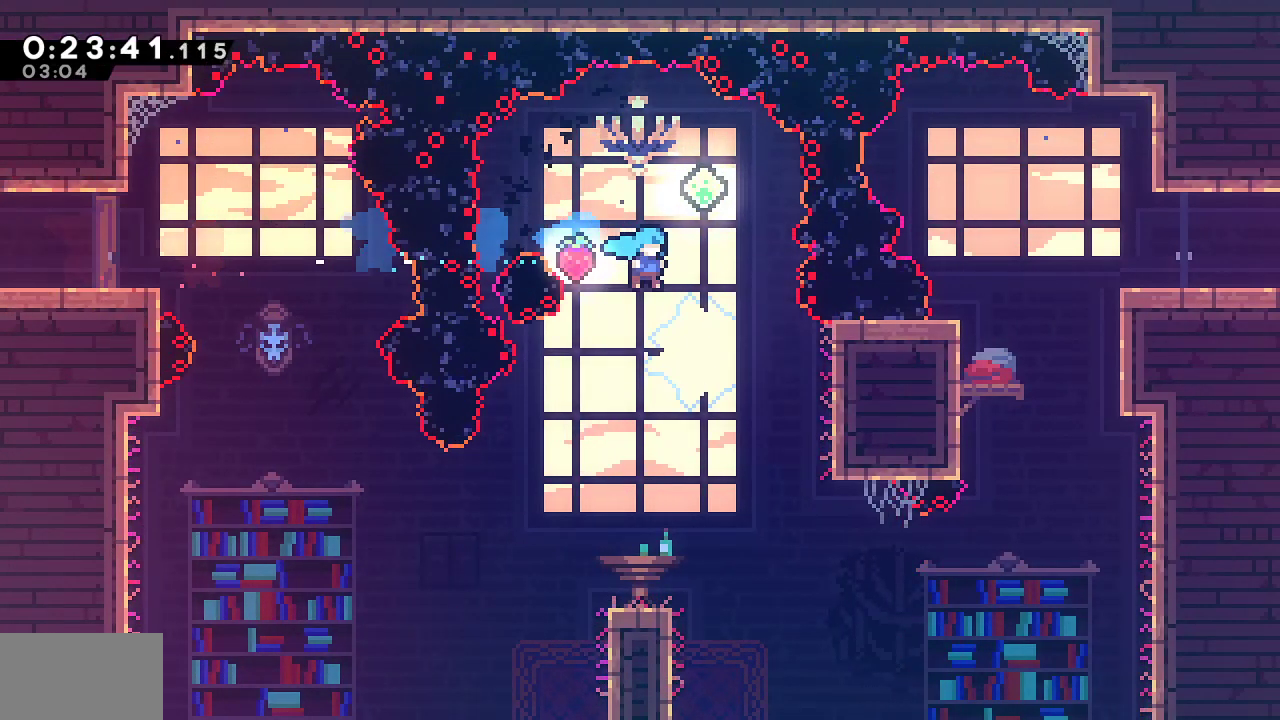
{"dt_ms": 500, "buttons": ["CROSS", "SQUARE", "R2", "DPAD_DOWN", "DPAD_RIGHT"], "left_stick": "center", "right_stick": "center", "events": [[17, "SQUARE", "up"], [50, "DPAD_LEFT", "down"], [300, "DPAD_LEFT", "up"], [400, "DPAD_DOWN", "down"], [400, "DPAD_RIGHT", "down"], [450, "SQUARE", "down"], [483, "CROSS", "down"]]}